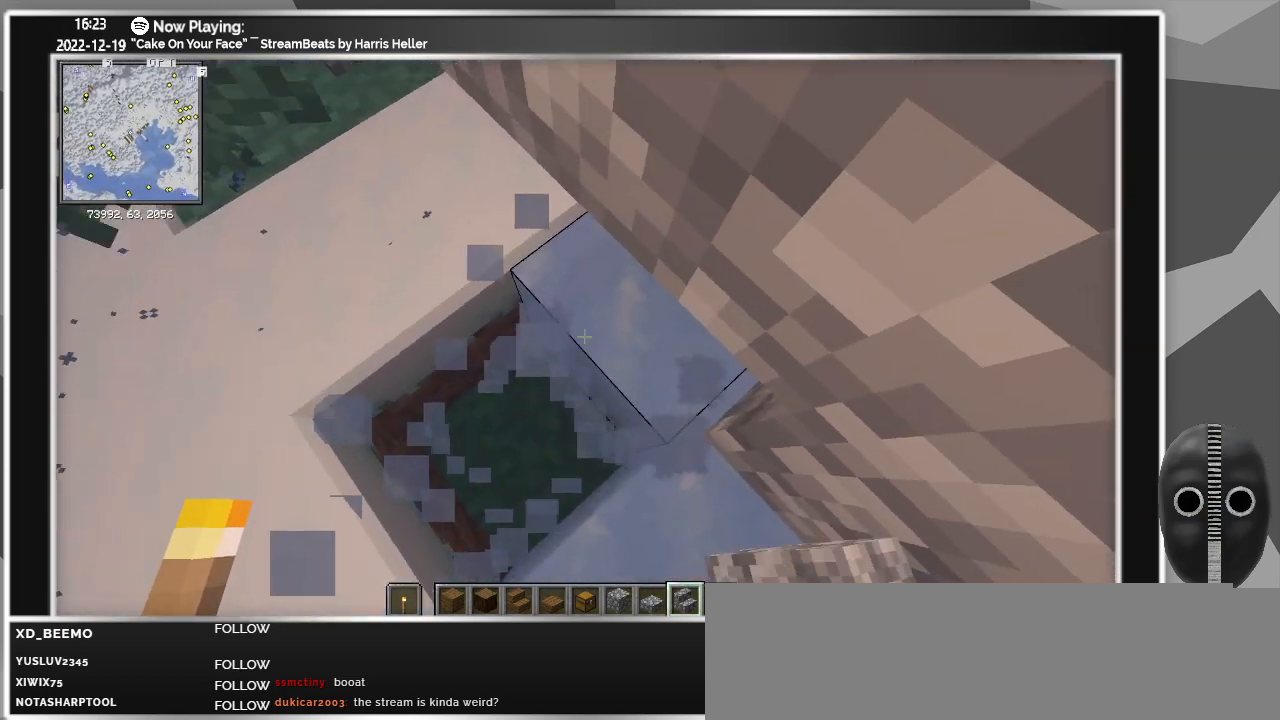
Gameplay with keyboard and mouse; each line is a JSON object with the keys and mouse buttons held at the frame after it. "events" lists presses ("down") and releases ("up") of "a", "ctrl", "d", "down", "escape", "f1", "f10", "f11", "f12", "f2", "f3", "f4", "f5", "f6", "f7", "f8", "f9", "left", "right", "s", "shift", "tab", "up", "w", "mouse_left" and "mouse_right" between this image and that frame as [ms after this image, input, new state], when the widget could be followed in between. "mouse_left", "mouse_right" = the "left", "right" buttons of the "mouse" list. No other keys are recorded. Fast repeated clicks can show as one long hold. Mouse movement is not recorded.
{"keys": [], "mouse": [], "events": [[83, "a", "up"]]}
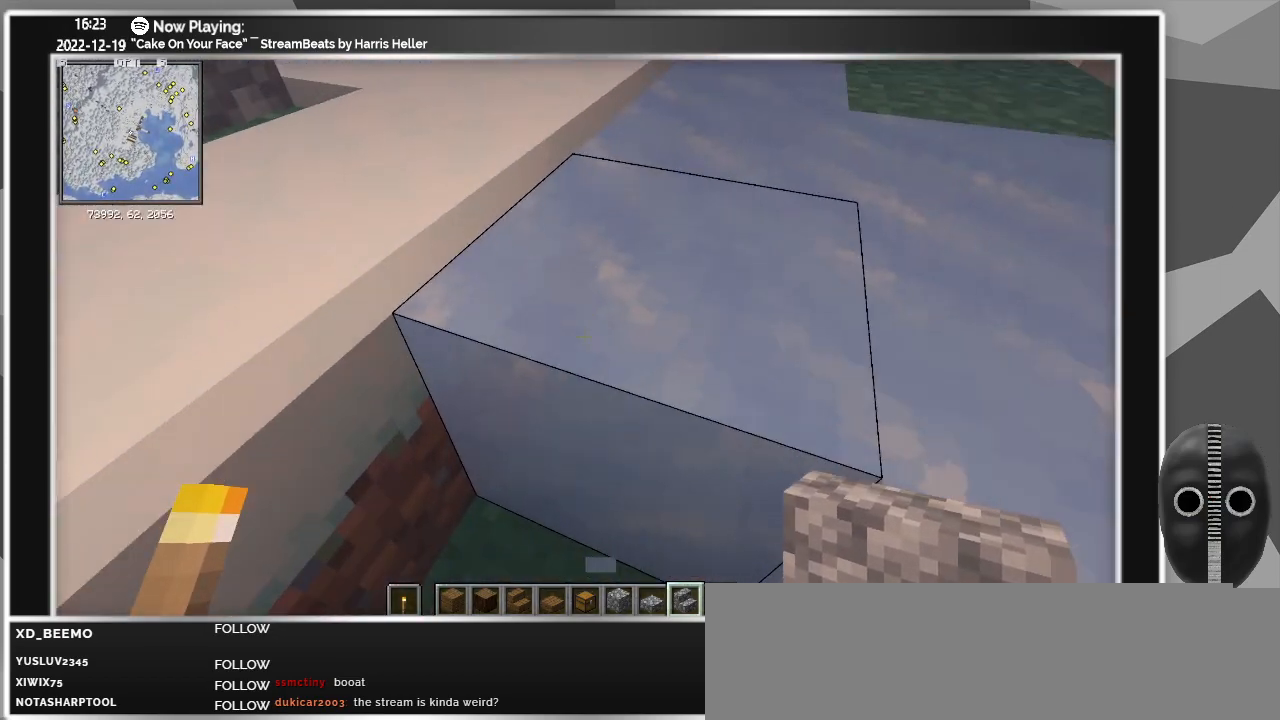
{"keys": ["d"], "mouse": [], "events": [[150, "mouse_left", "down"], [200, "mouse_left", "up"], [200, "w", "down"], [383, "d", "down"], [483, "w", "up"]]}
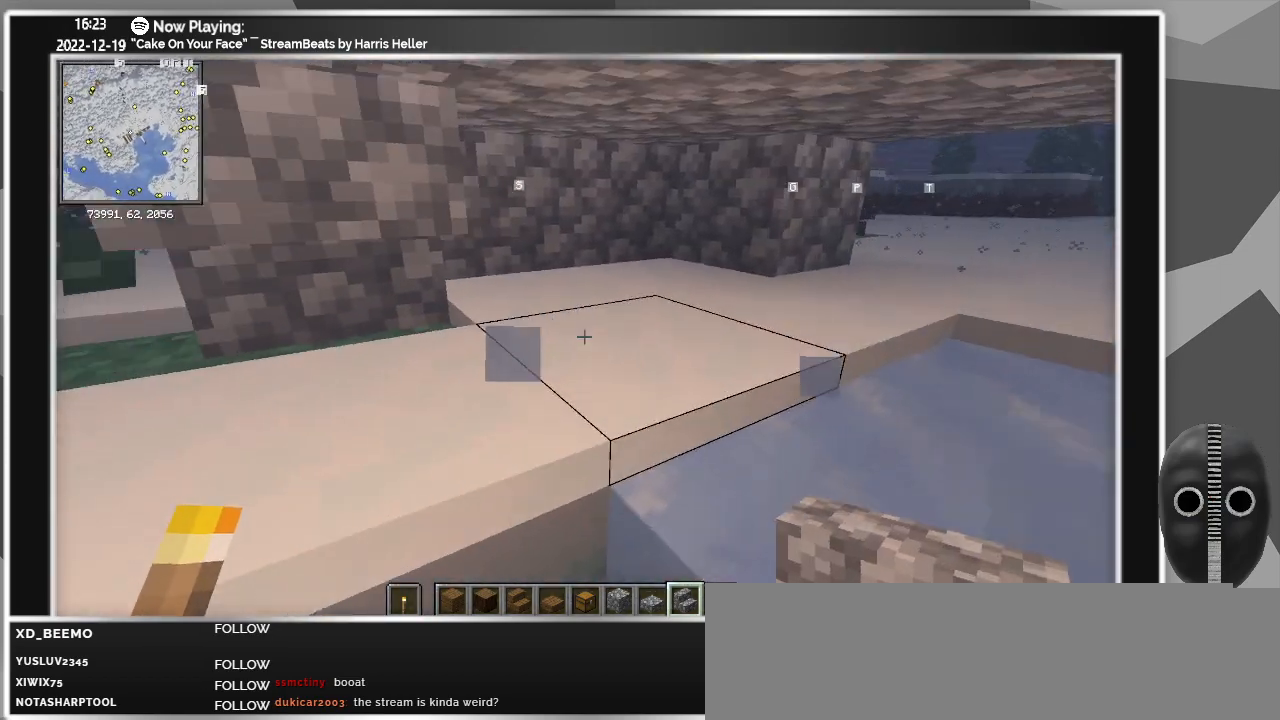
{"keys": [], "mouse": [], "events": [[117, "d", "up"]]}
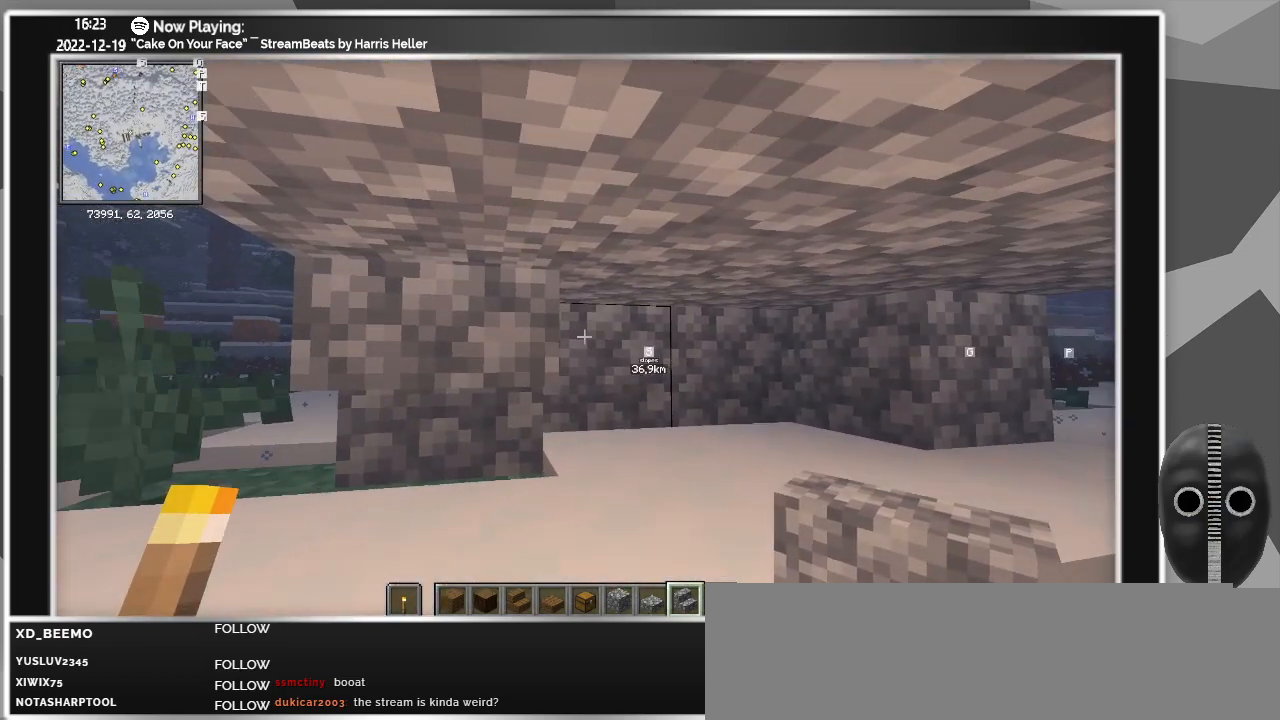
{"keys": [], "mouse": ["right"], "events": [[500, "mouse_right", "down"]]}
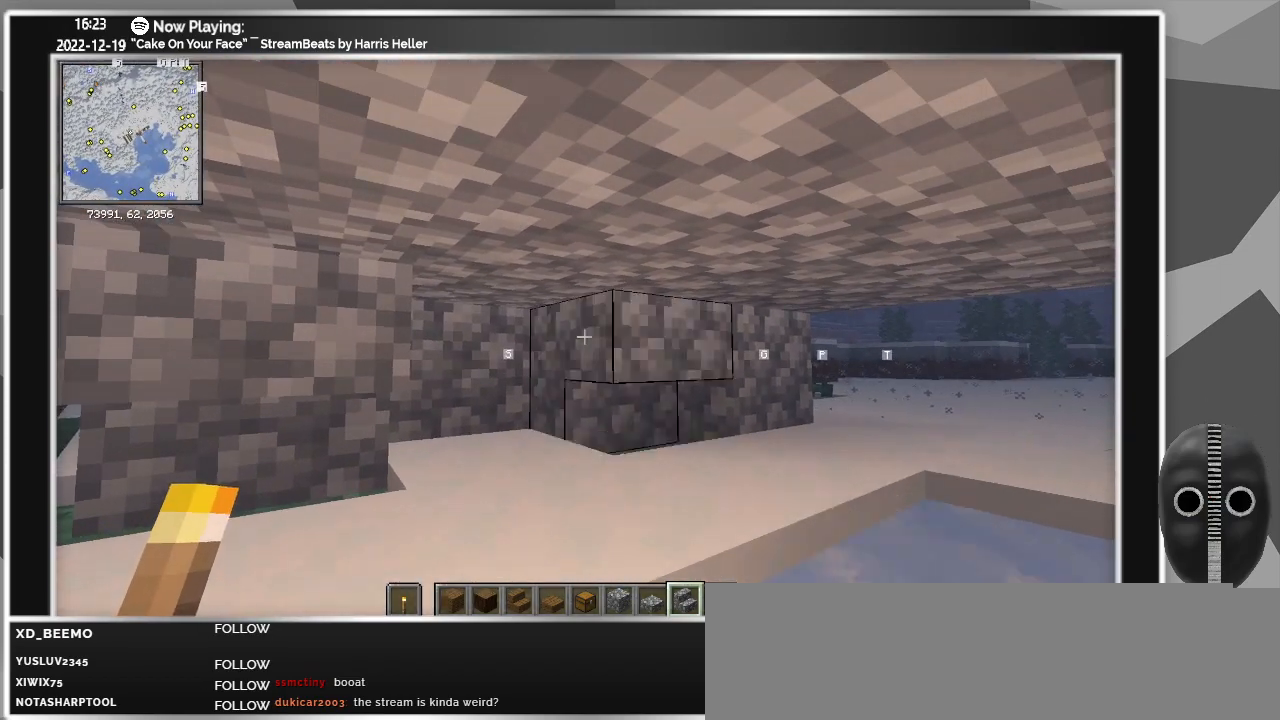
{"keys": [], "mouse": [], "events": [[100, "mouse_right", "up"], [333, "mouse_right", "down"], [483, "mouse_right", "up"]]}
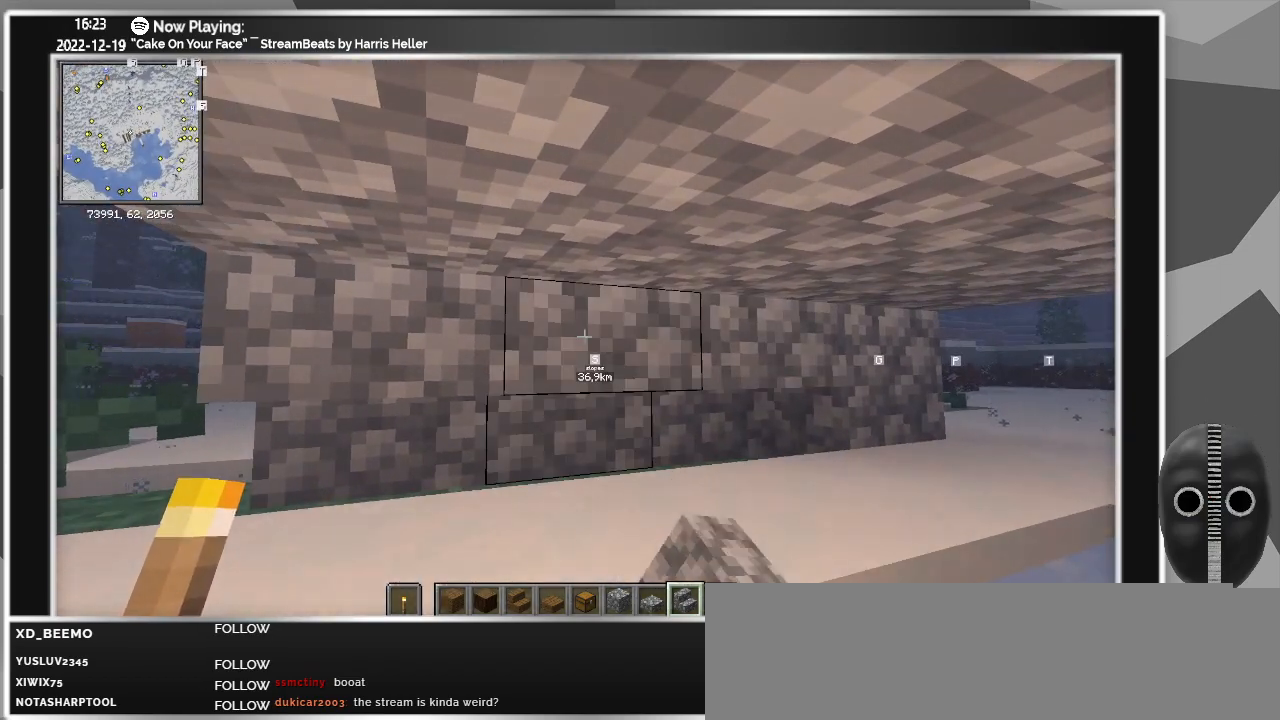
{"keys": ["s"], "mouse": [], "events": [[200, "s", "down"]]}
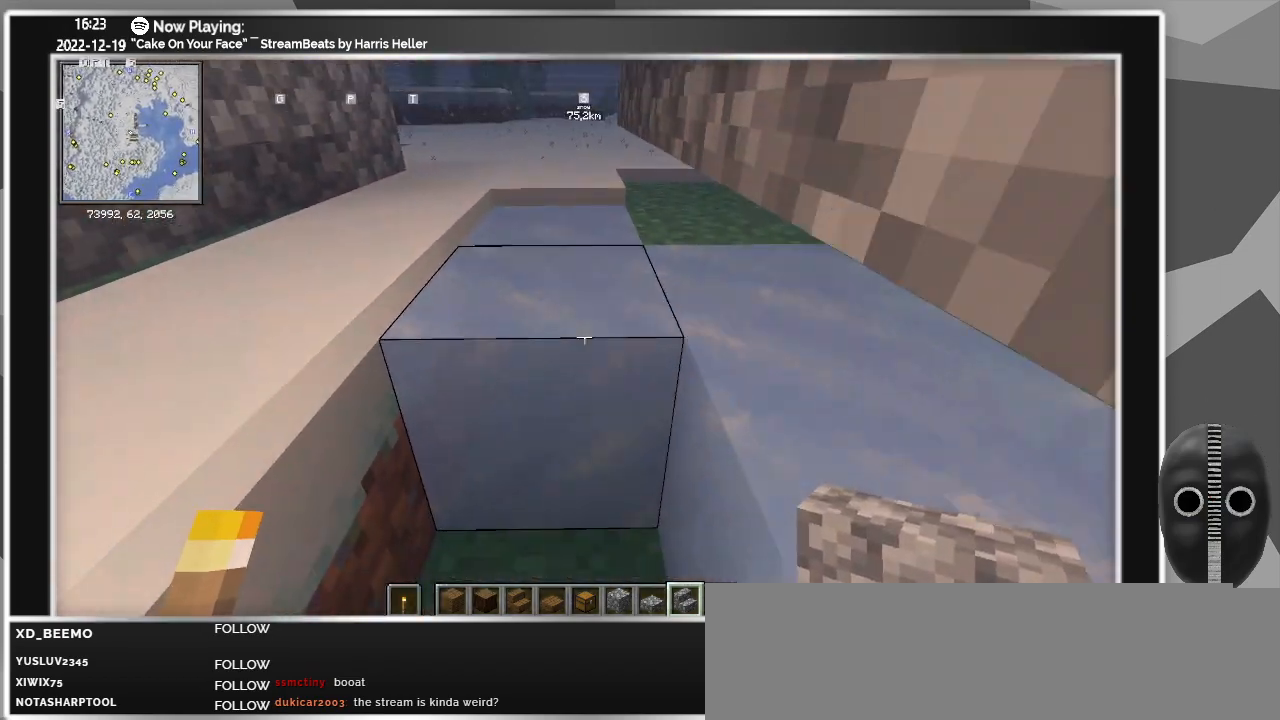
{"keys": [], "mouse": [], "events": [[183, "s", "up"], [267, "mouse_left", "down"], [367, "mouse_left", "up"]]}
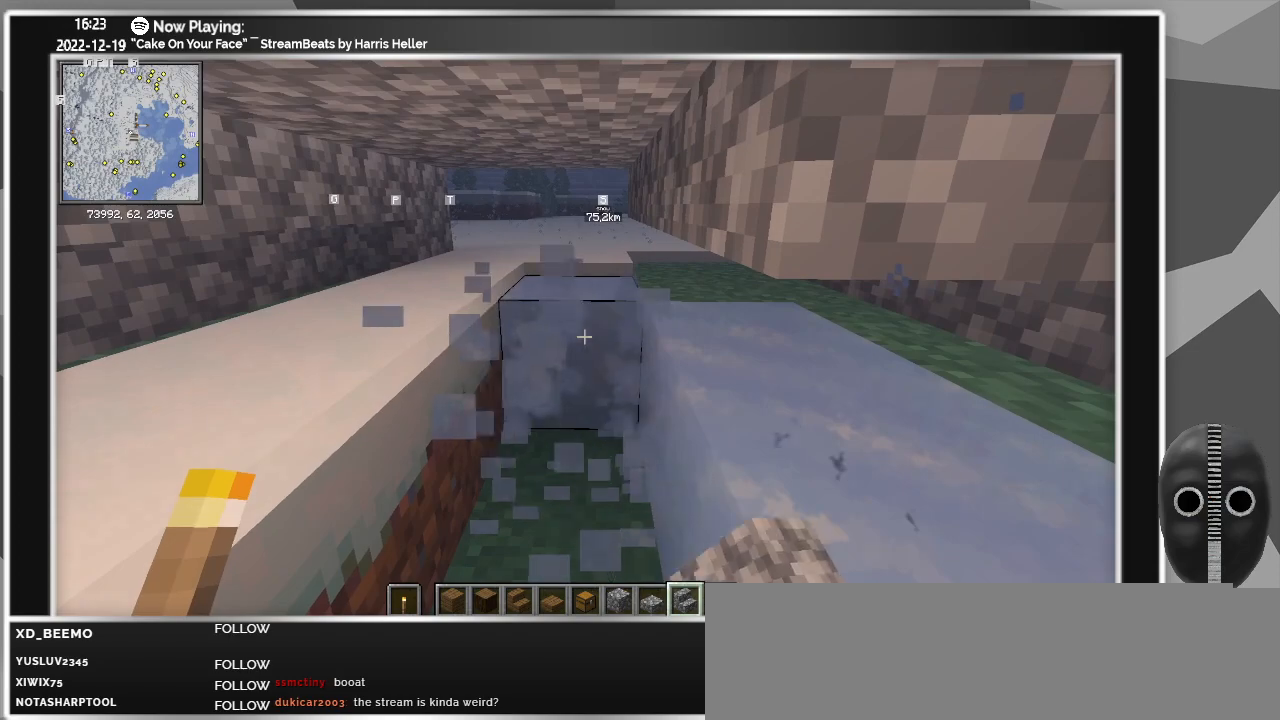
{"keys": [], "mouse": [], "events": []}
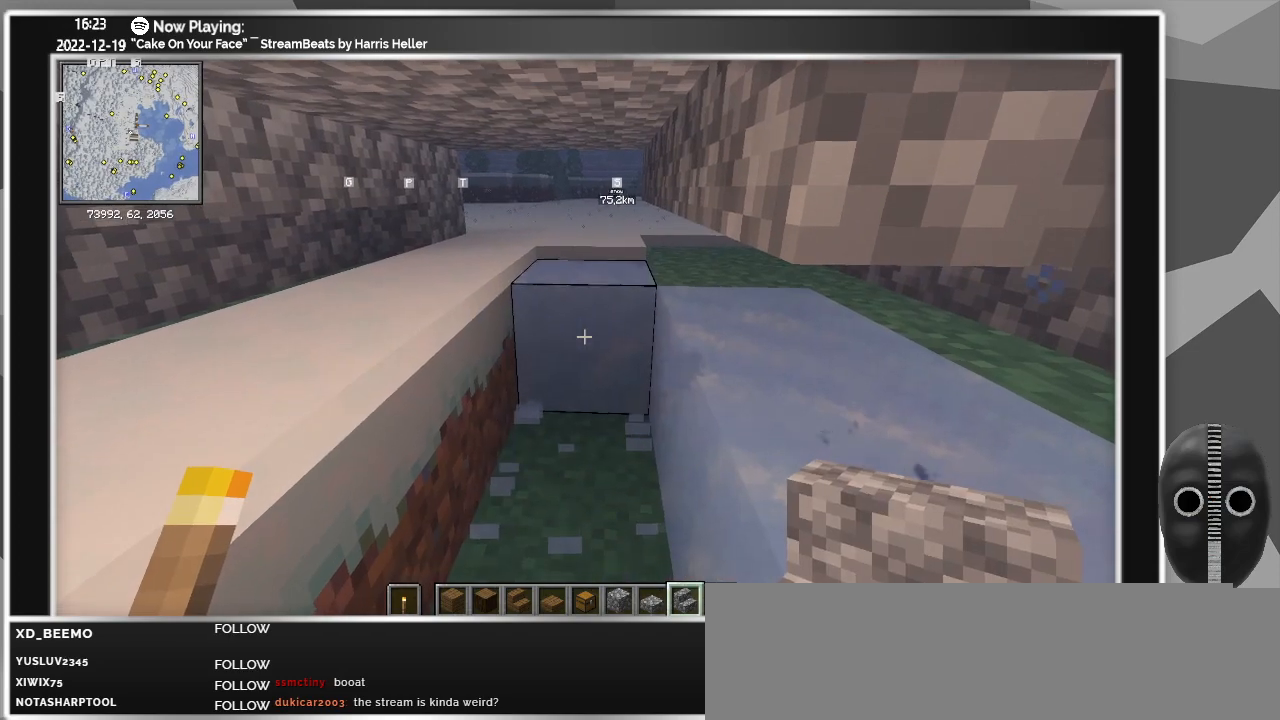
{"keys": [], "mouse": [], "events": []}
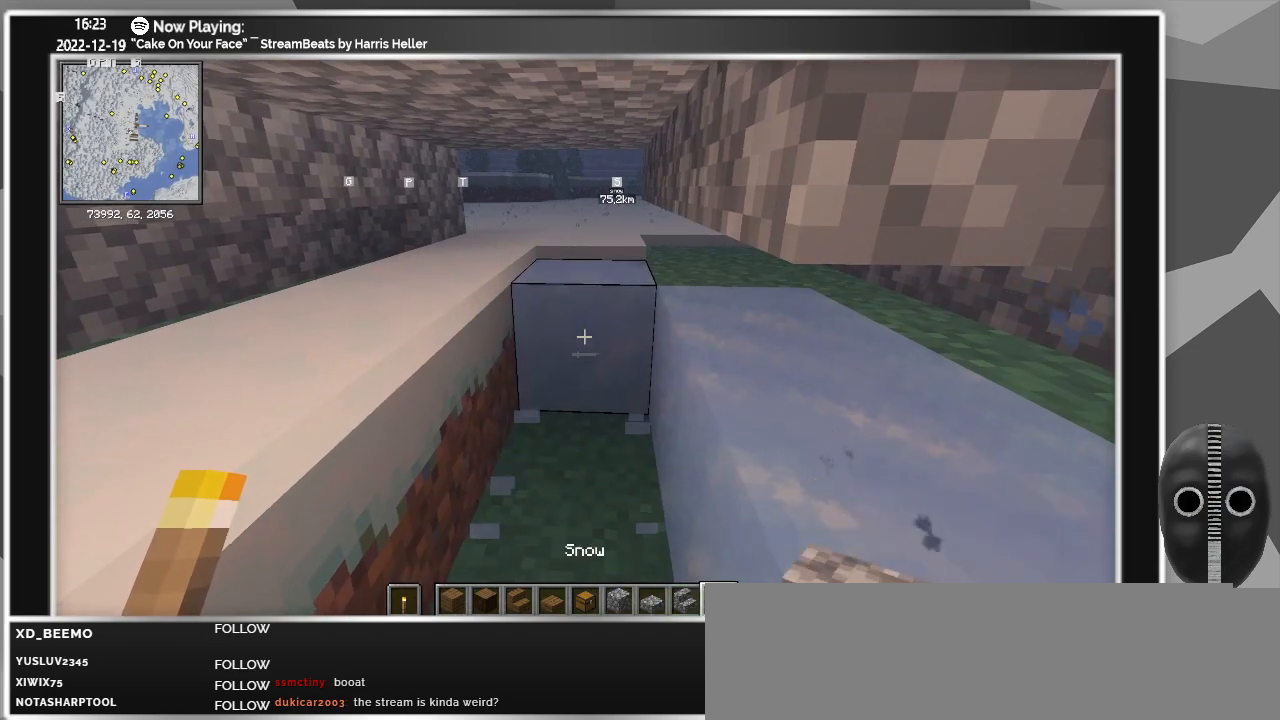
{"keys": [], "mouse": [], "events": []}
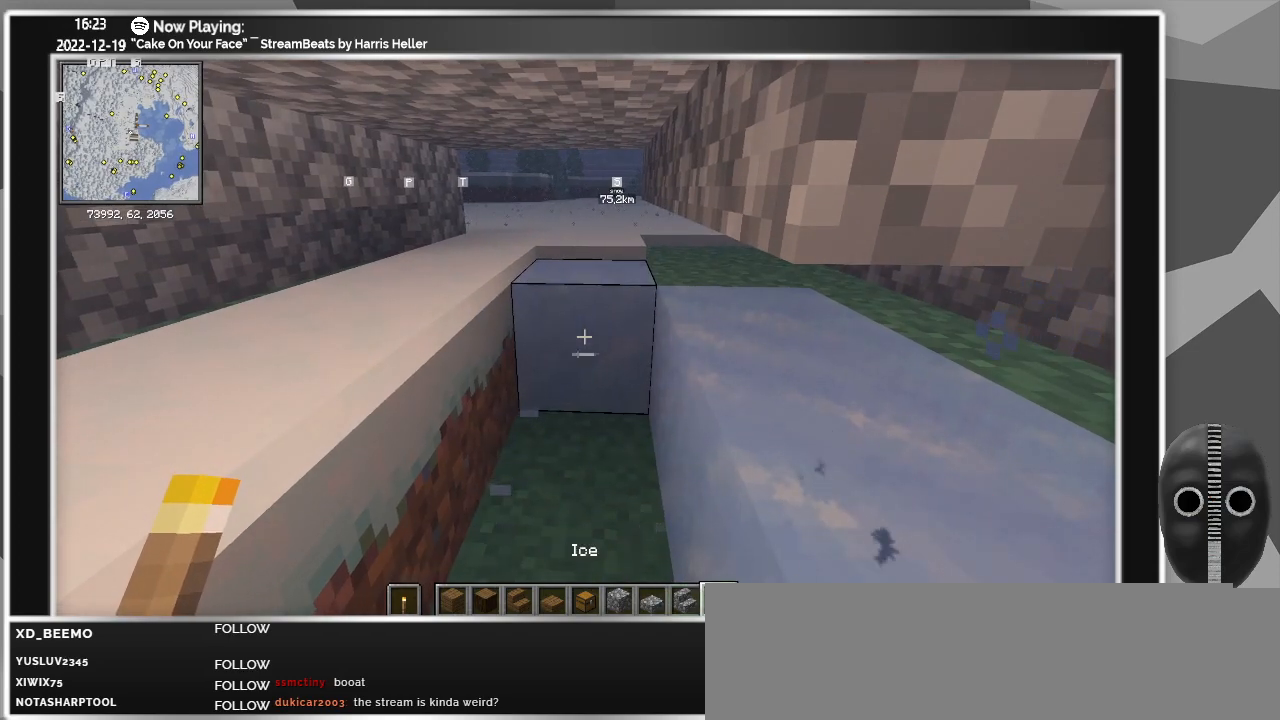
{"keys": ["s"], "mouse": ["right"], "events": [[67, "s", "down"], [483, "mouse_right", "down"]]}
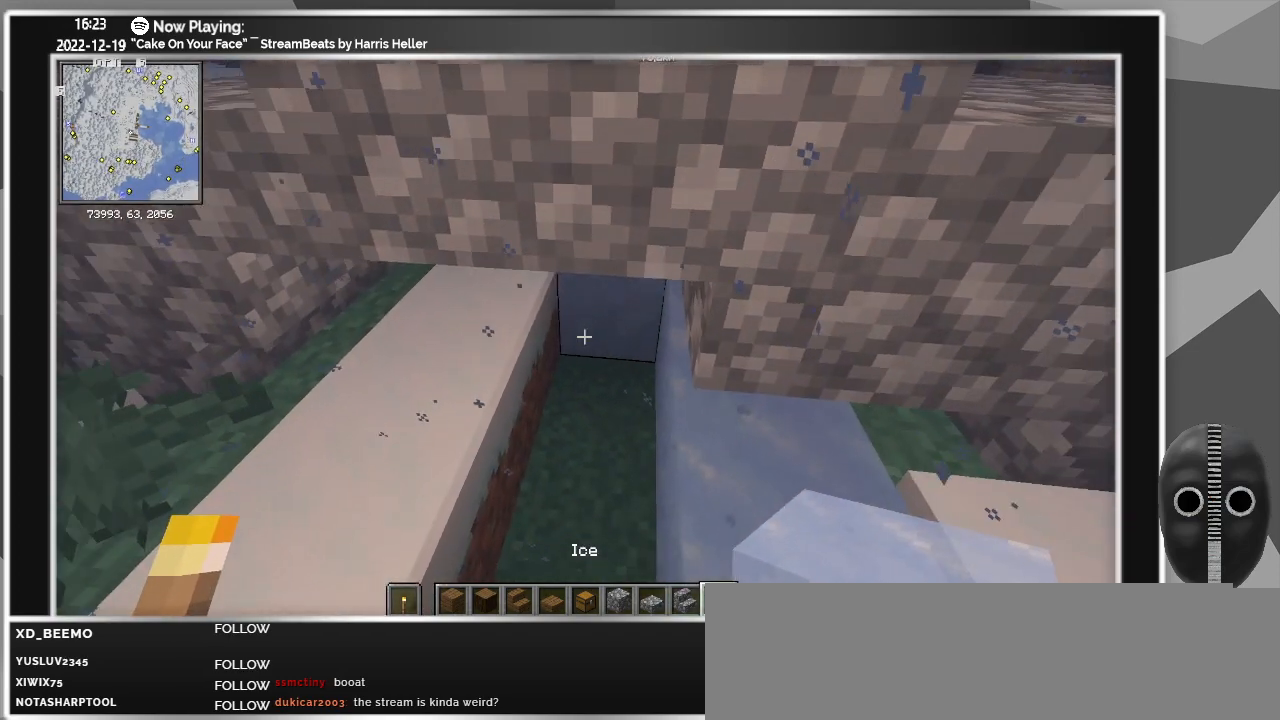
{"keys": [], "mouse": ["right"], "events": [[17, "s", "up"], [117, "mouse_right", "up"], [200, "mouse_right", "down"], [300, "mouse_right", "up"], [433, "mouse_right", "down"]]}
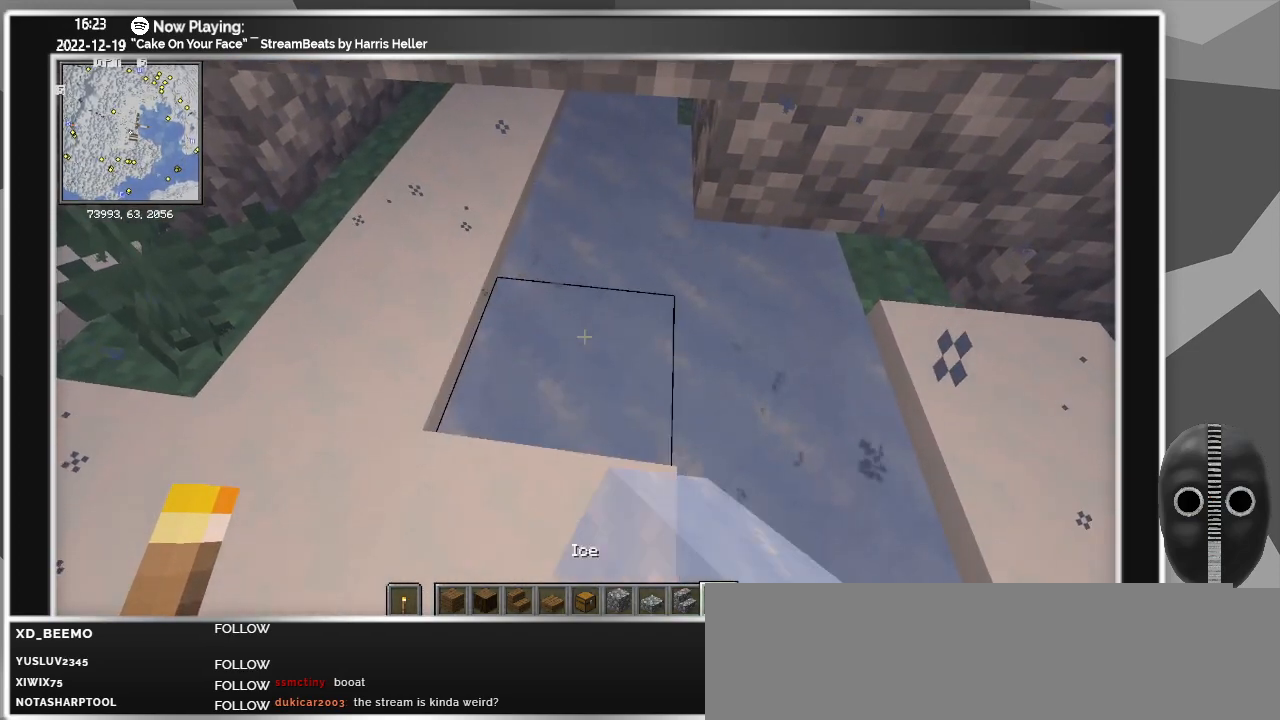
{"keys": ["a"], "mouse": [], "events": [[83, "mouse_right", "up"], [233, "s", "down"], [467, "a", "down"], [500, "s", "up"]]}
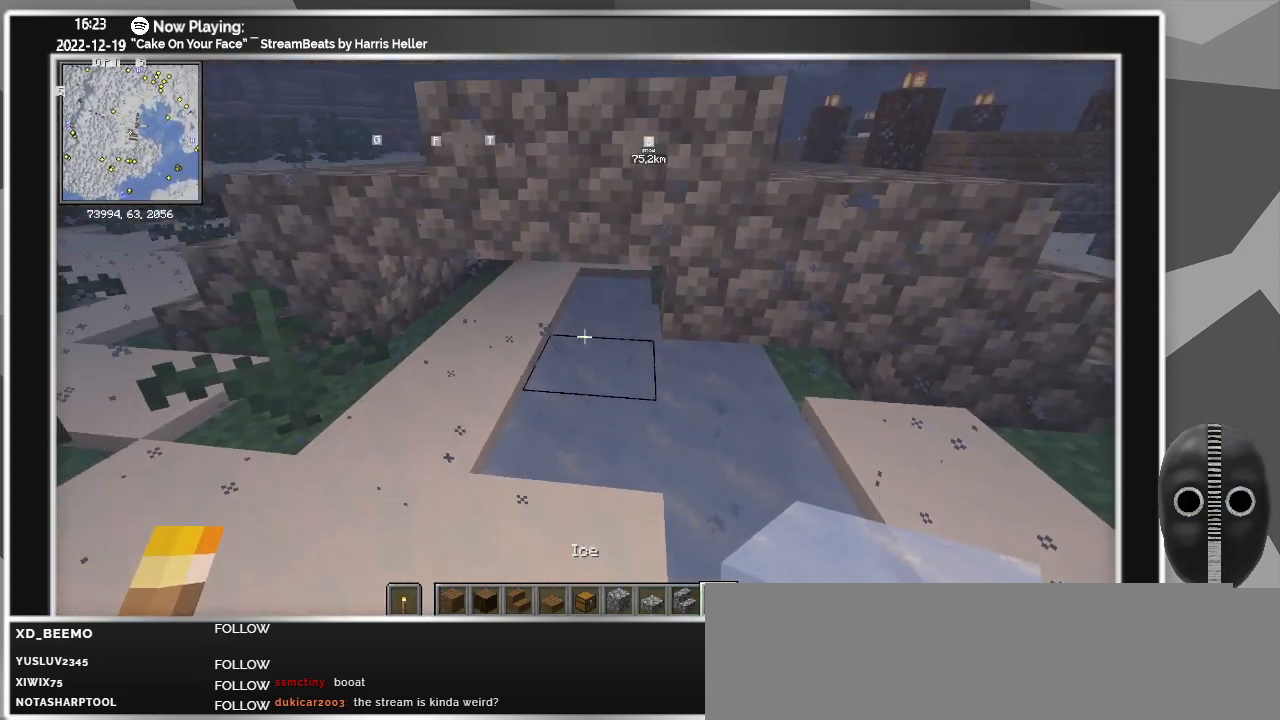
{"keys": ["a", "w"], "mouse": [], "events": [[233, "w", "down"]]}
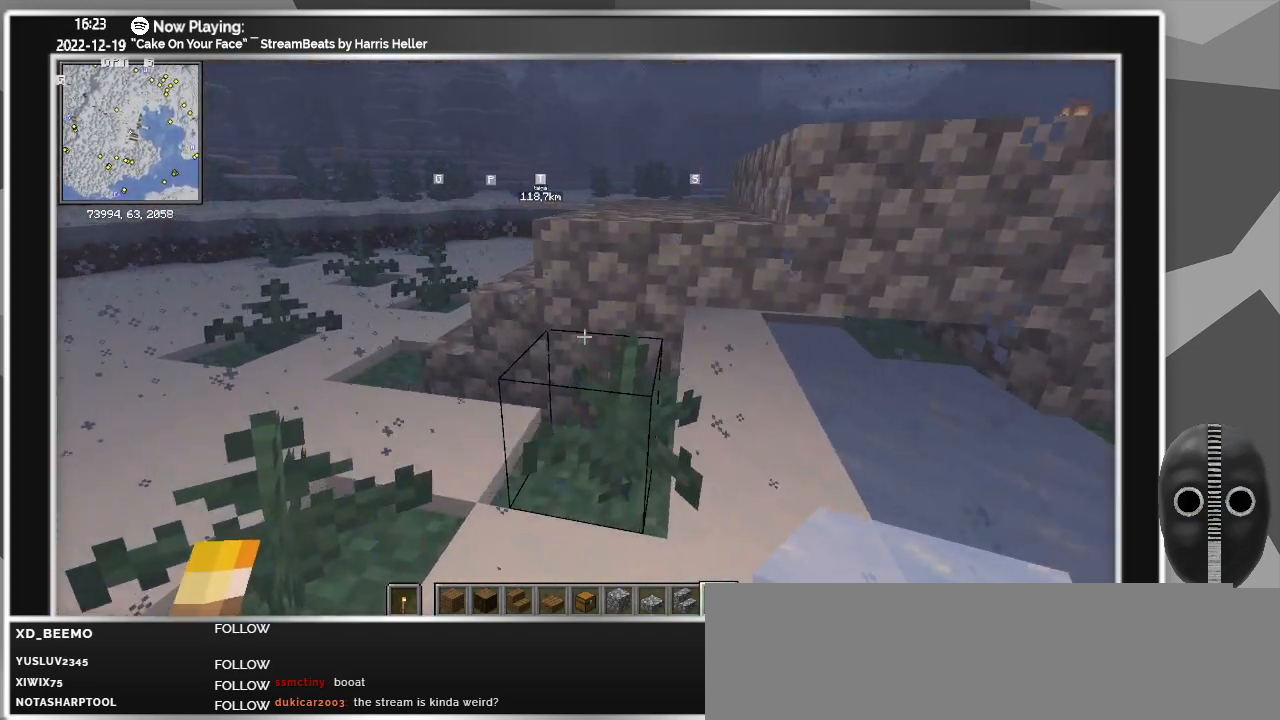
{"keys": ["a", "w"], "mouse": [], "events": []}
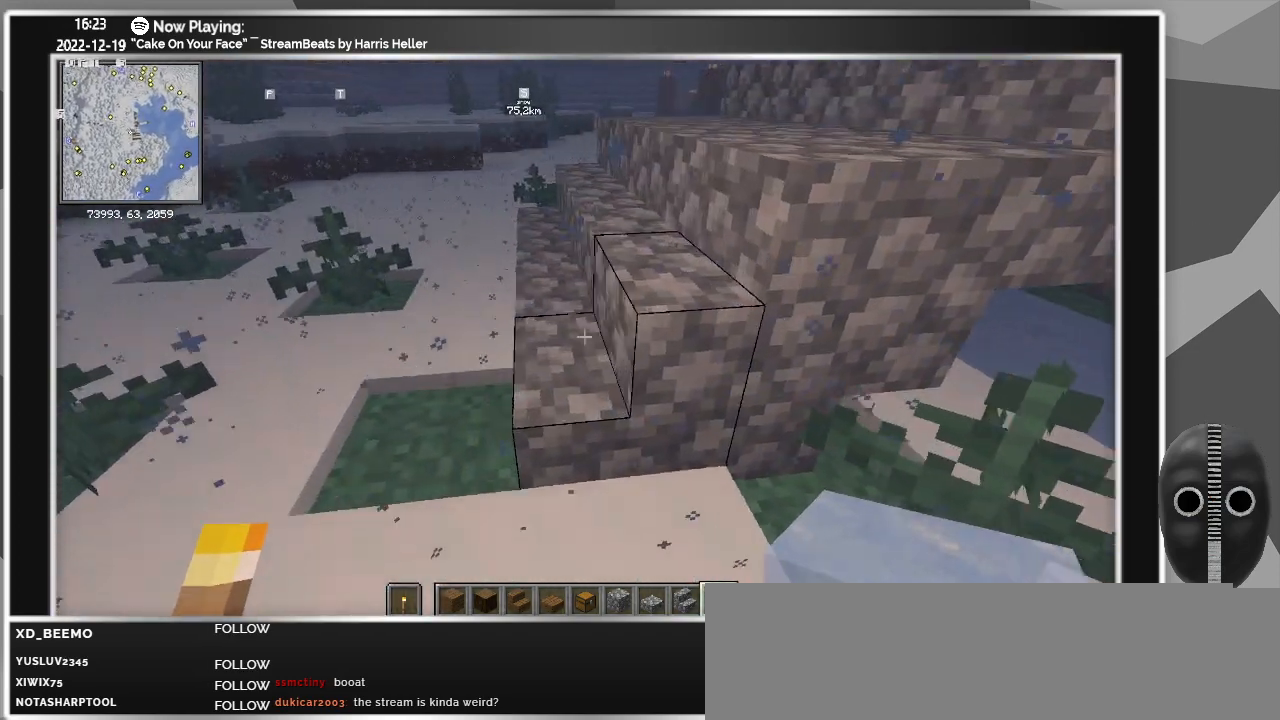
{"keys": ["a"], "mouse": [], "events": [[217, "w", "up"]]}
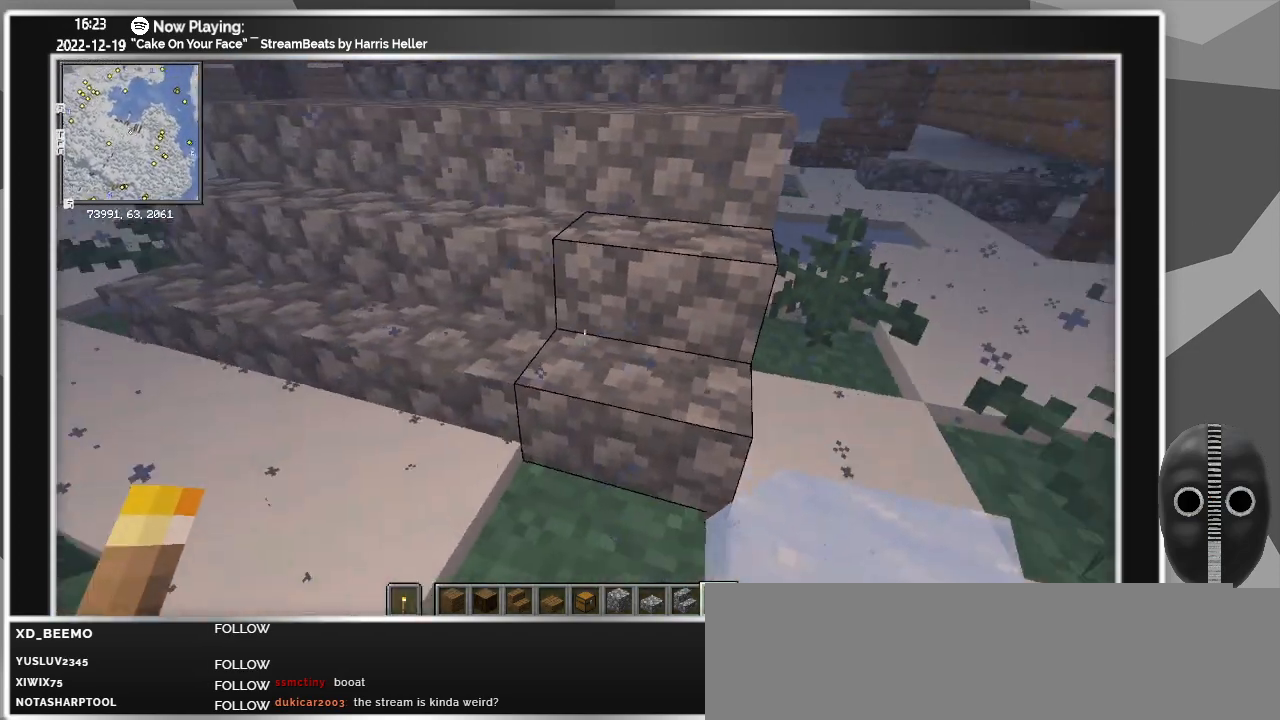
{"keys": ["a"], "mouse": [], "events": []}
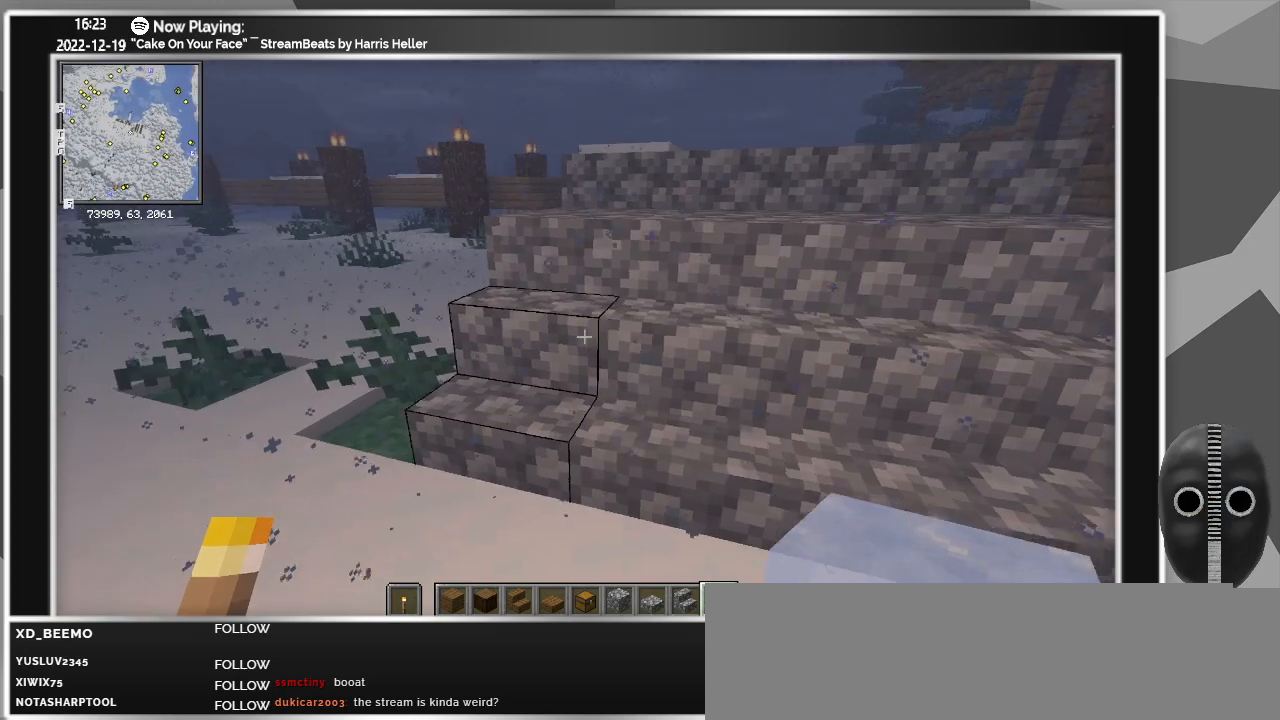
{"keys": ["a", "w"], "mouse": [], "events": [[17, "w", "down"]]}
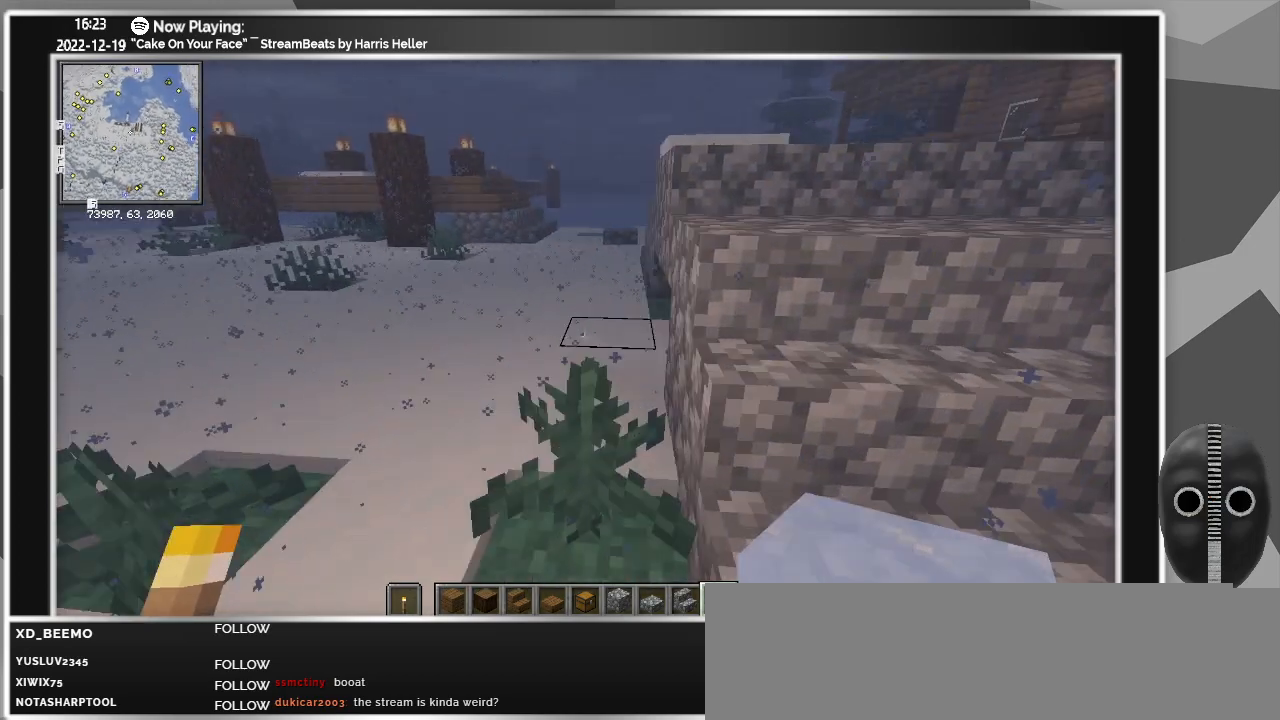
{"keys": ["a"], "mouse": [], "events": [[183, "w", "up"]]}
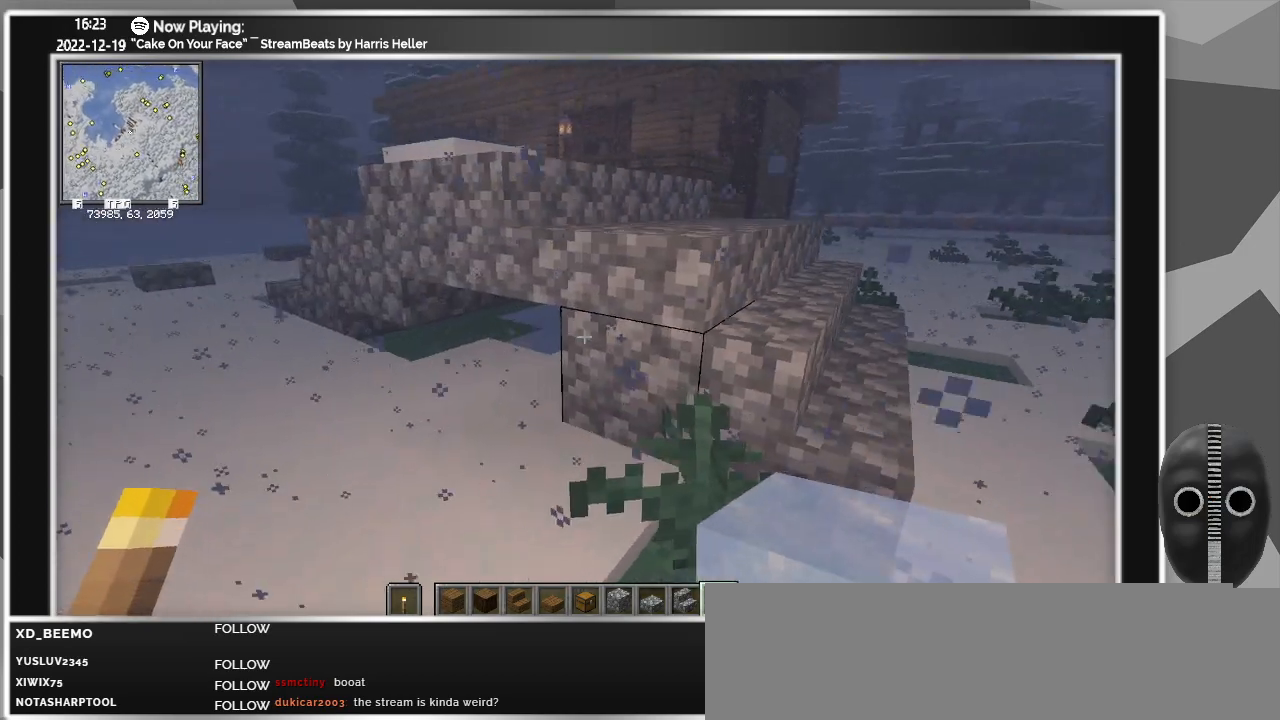
{"keys": ["a"], "mouse": [], "events": []}
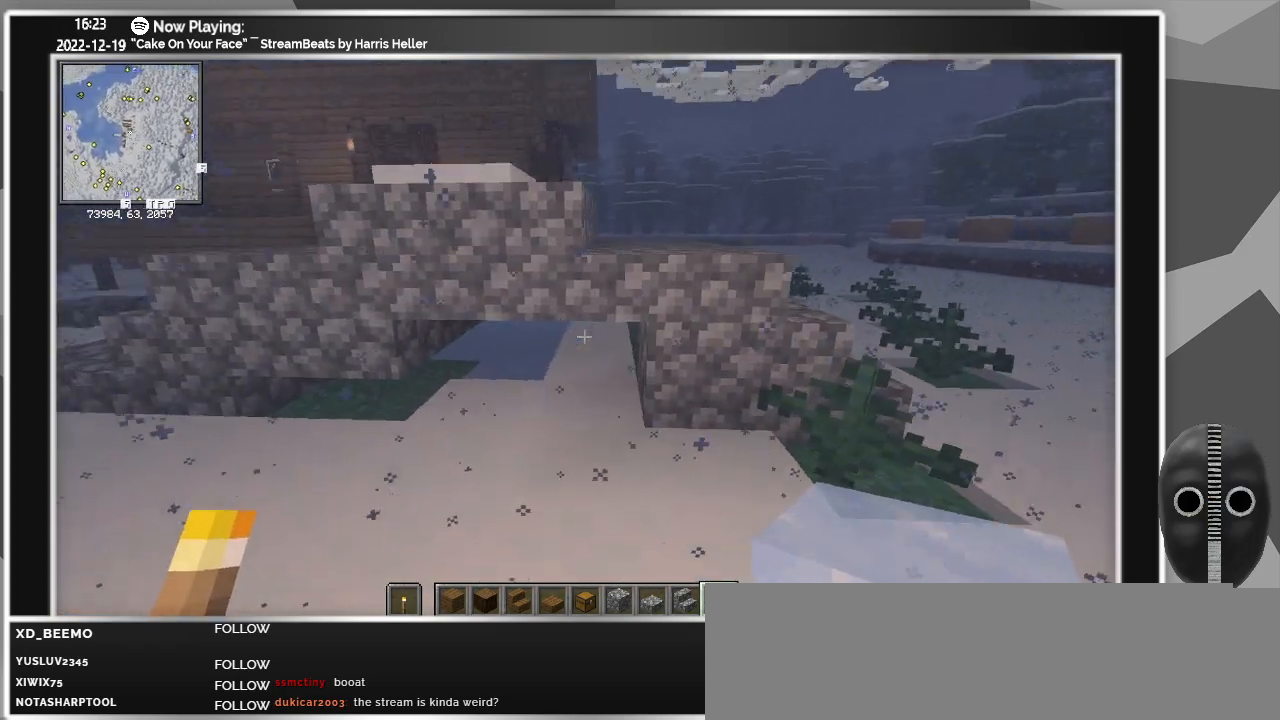
{"keys": [], "mouse": [], "events": [[117, "a", "up"]]}
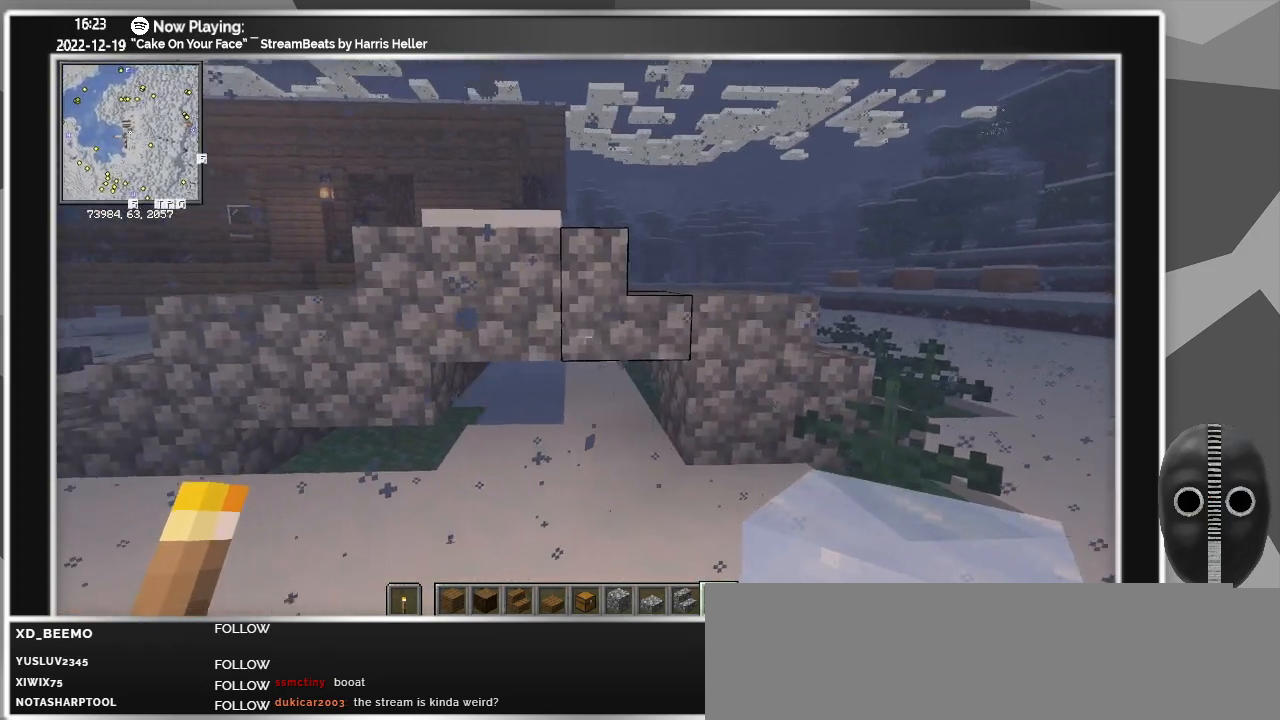
{"keys": [], "mouse": [], "events": [[33, "a", "down"], [267, "a", "up"]]}
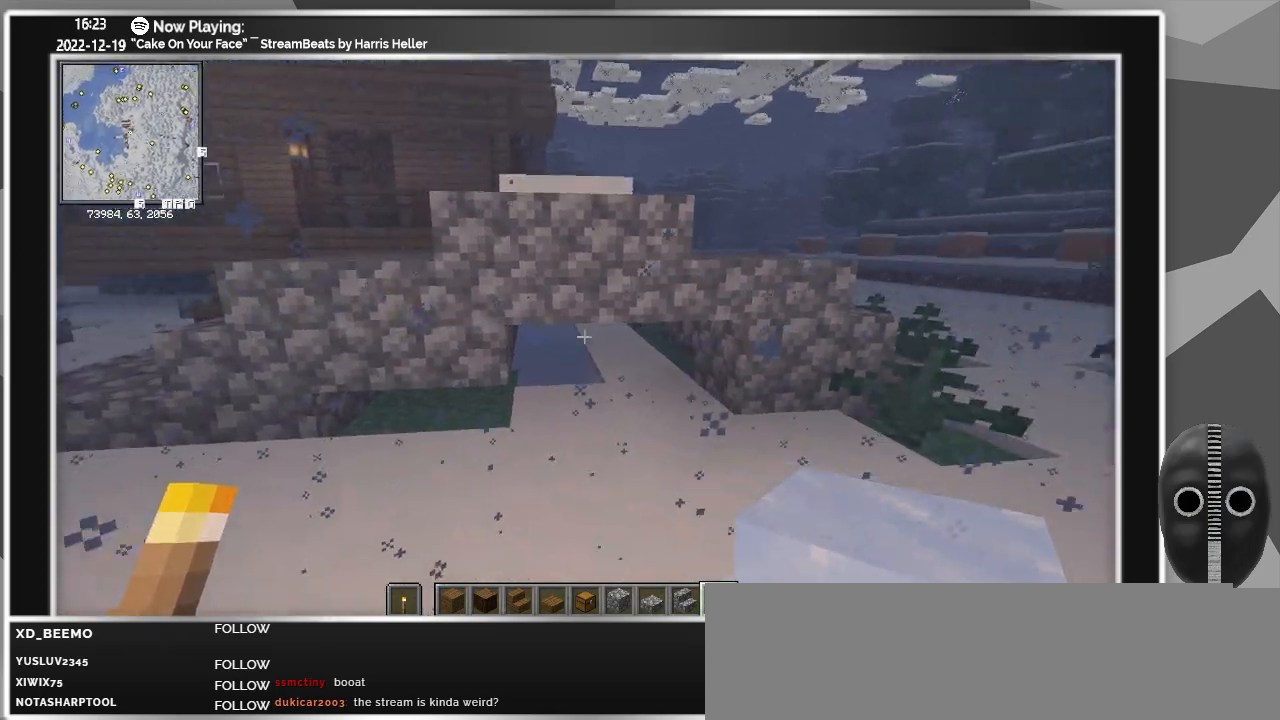
{"keys": [], "mouse": [], "events": []}
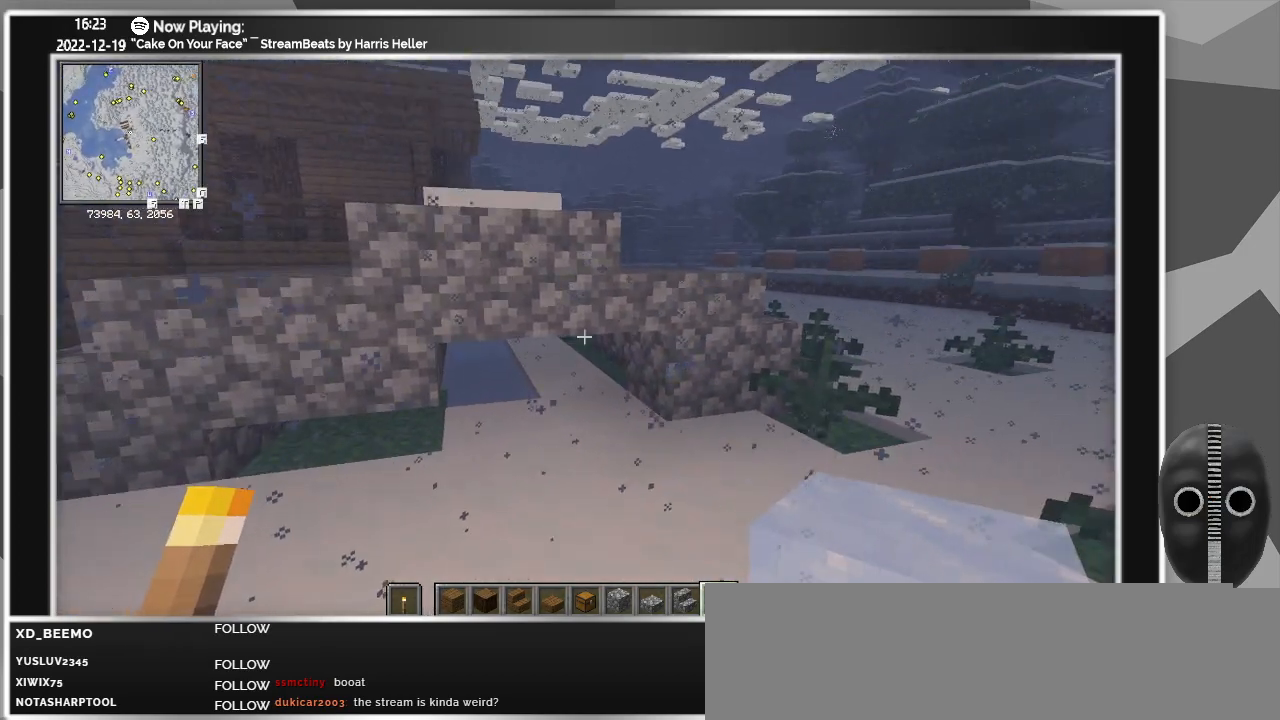
{"keys": ["ctrl"], "mouse": [], "events": [[17, "ctrl", "down"]]}
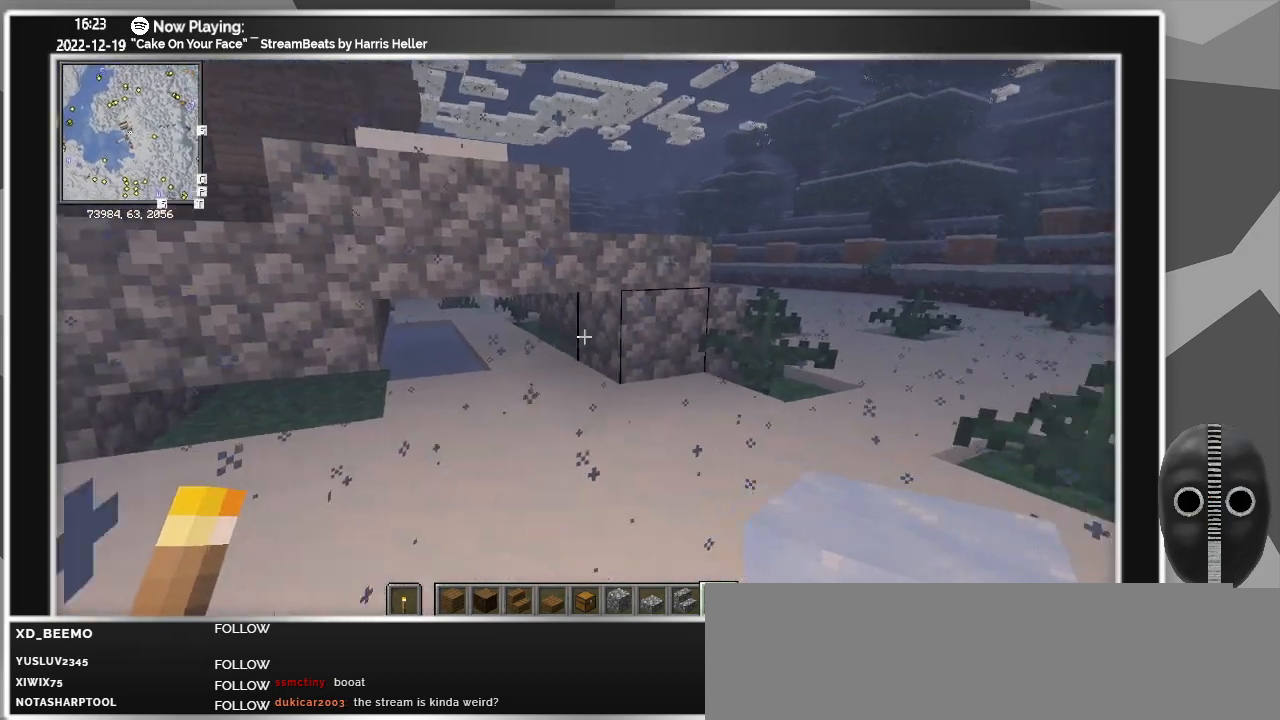
{"keys": ["ctrl"], "mouse": [], "events": [[417, "mouse_left", "down"], [467, "mouse_left", "up"]]}
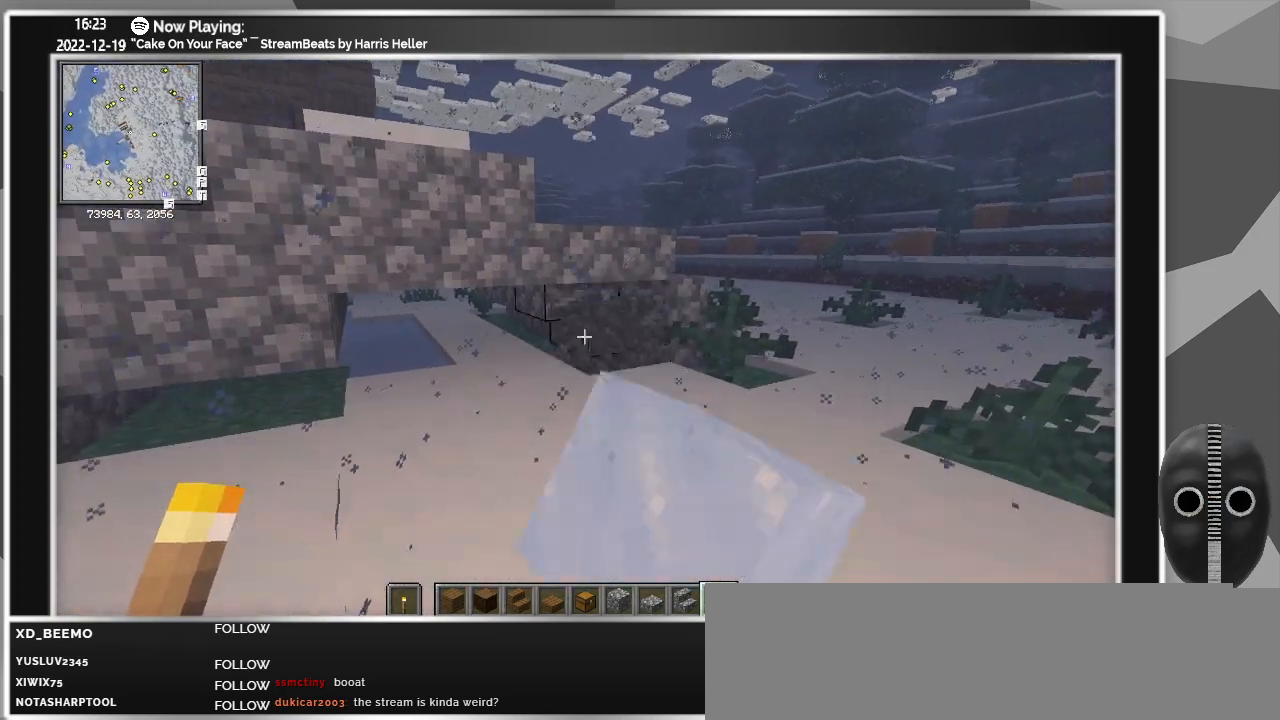
{"keys": ["a", "ctrl", "w"], "mouse": [], "events": [[333, "a", "down"], [383, "w", "down"]]}
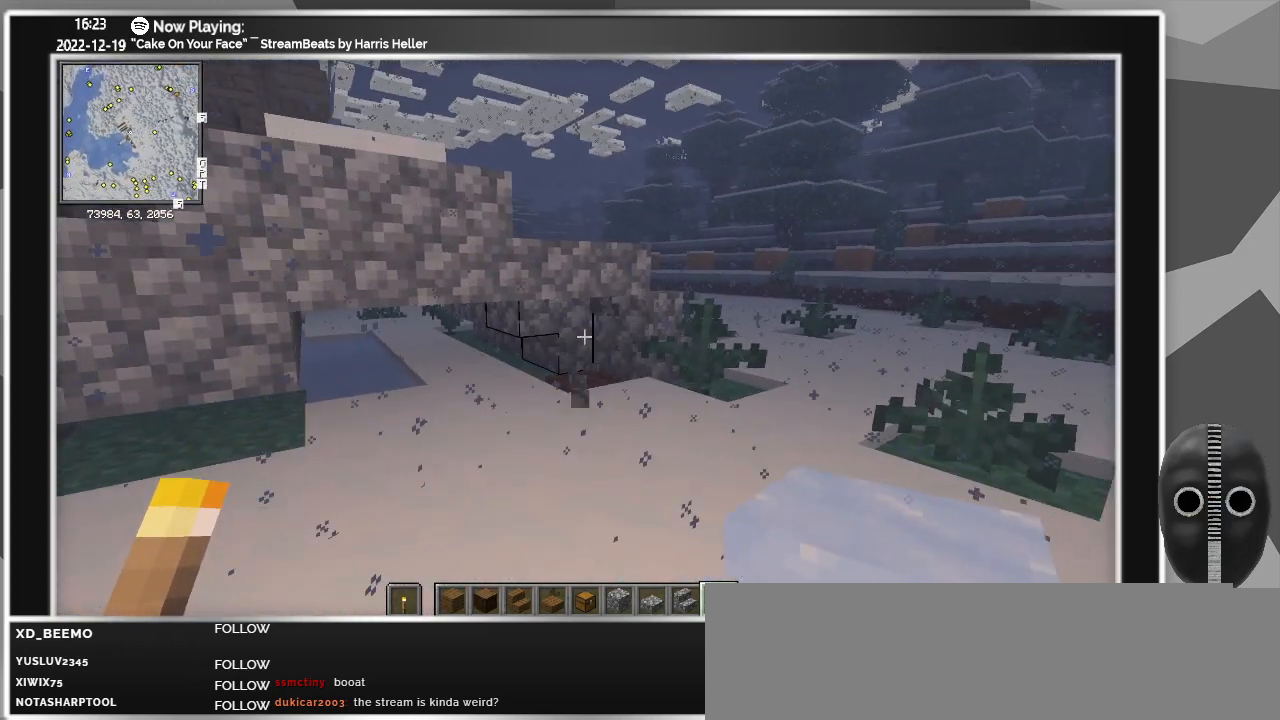
{"keys": ["a"], "mouse": [], "events": [[67, "ctrl", "up"], [350, "w", "up"]]}
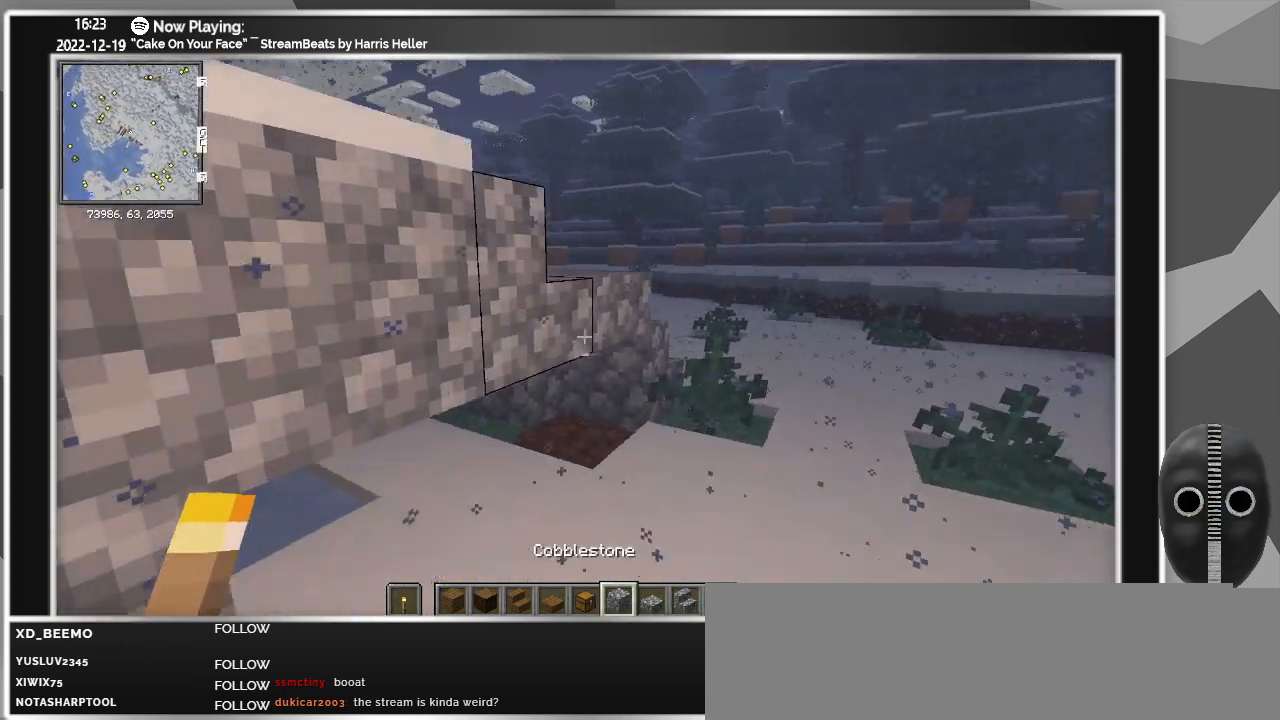
{"keys": ["ctrl"], "mouse": [], "events": [[83, "a", "up"], [367, "ctrl", "down"]]}
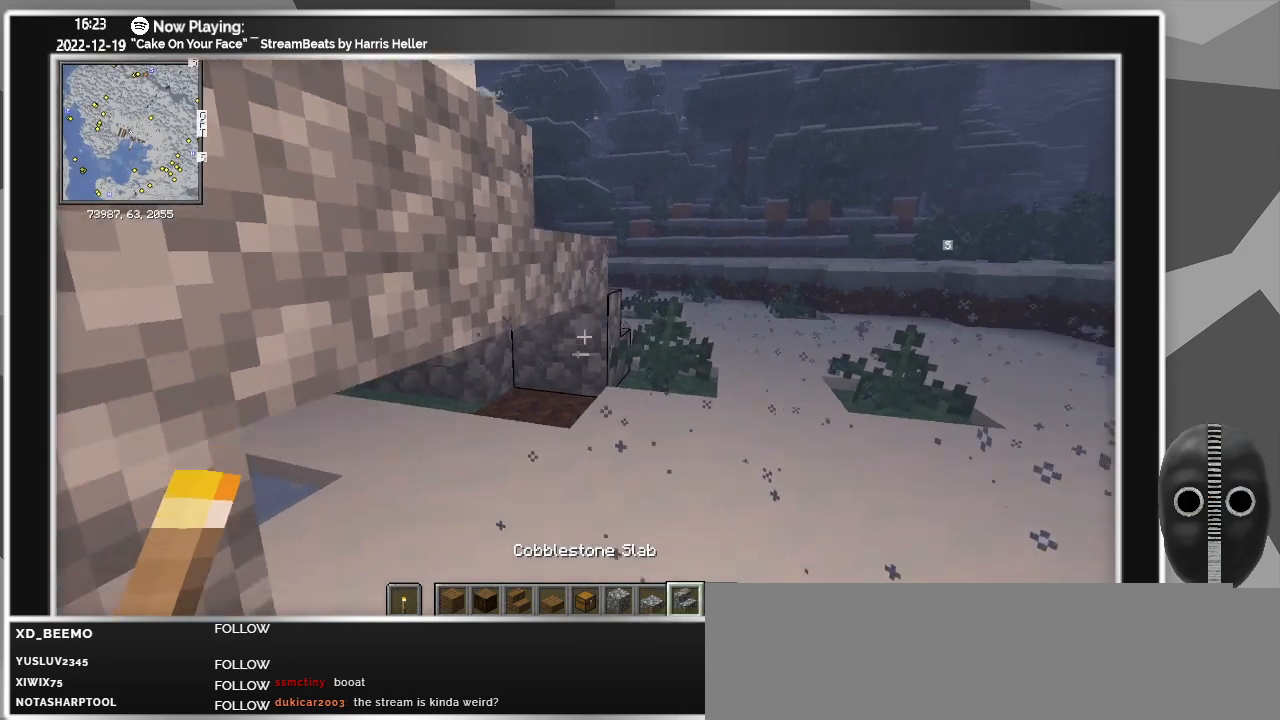
{"keys": ["ctrl"], "mouse": ["right"], "events": [[433, "mouse_right", "down"]]}
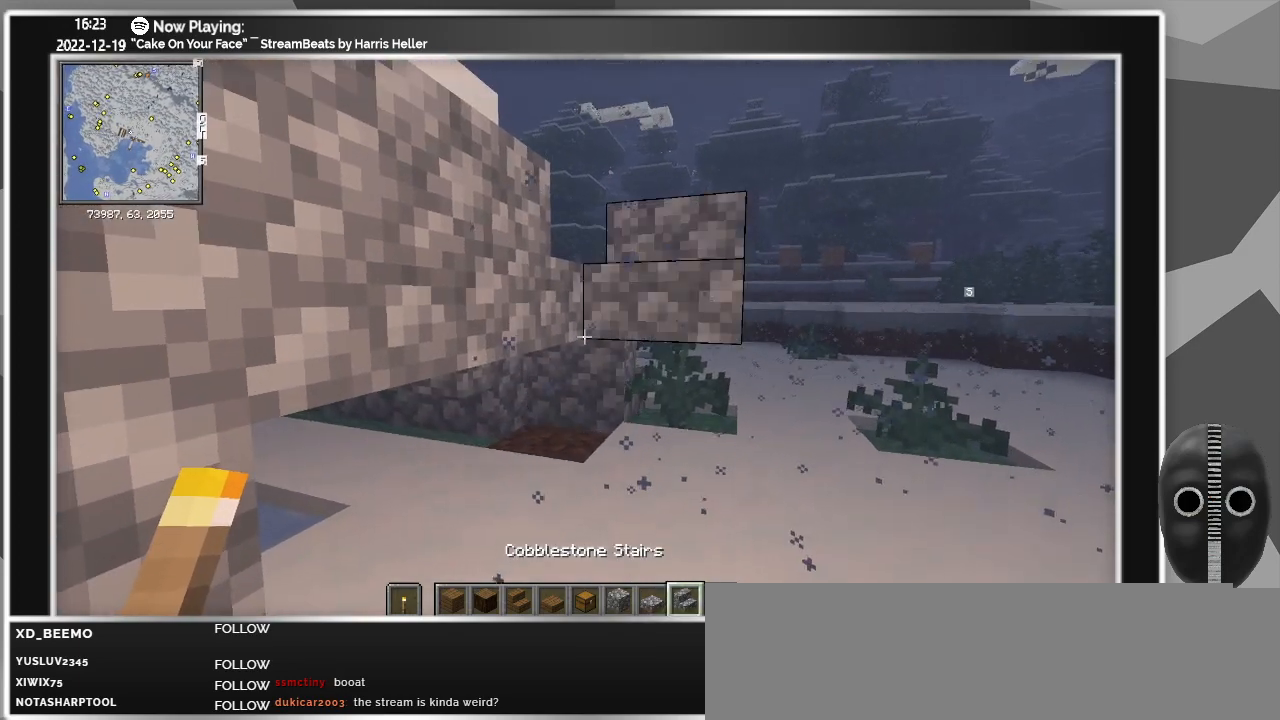
{"keys": ["ctrl"], "mouse": ["right"], "events": [[67, "mouse_right", "up"], [433, "mouse_right", "down"]]}
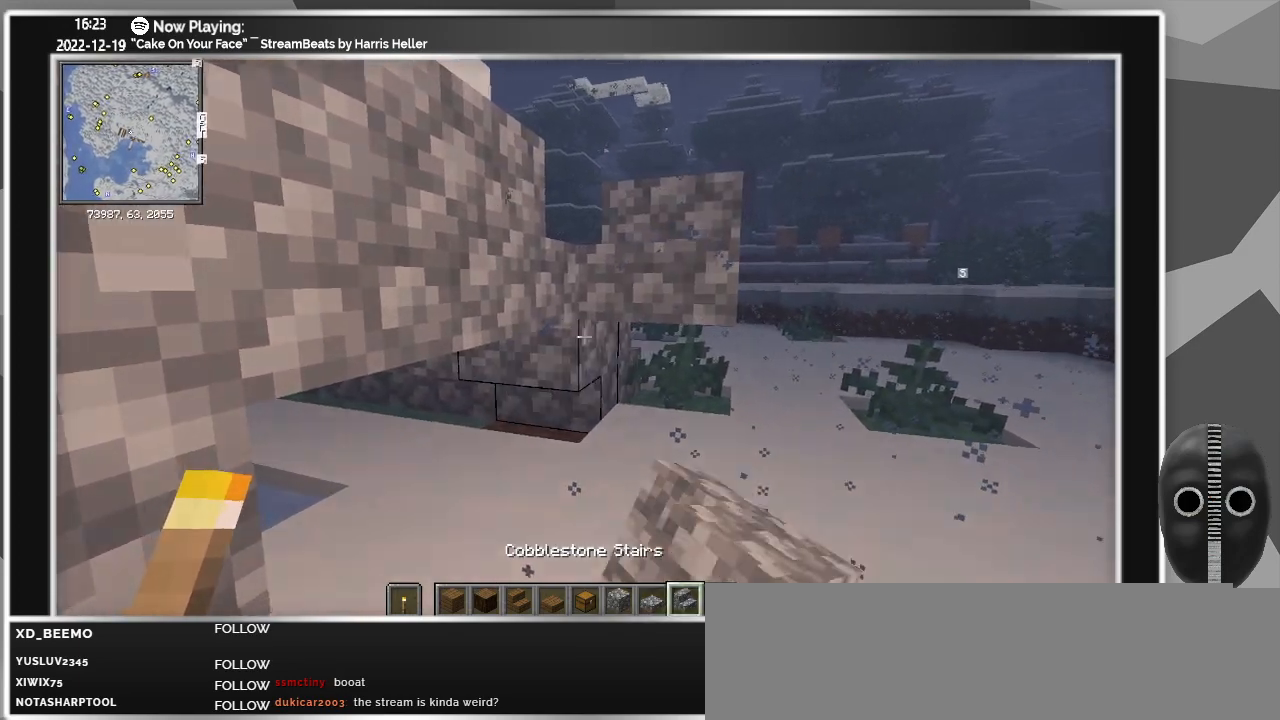
{"keys": ["ctrl"], "mouse": [], "events": [[33, "mouse_right", "up"], [317, "mouse_left", "down"], [417, "mouse_left", "up"]]}